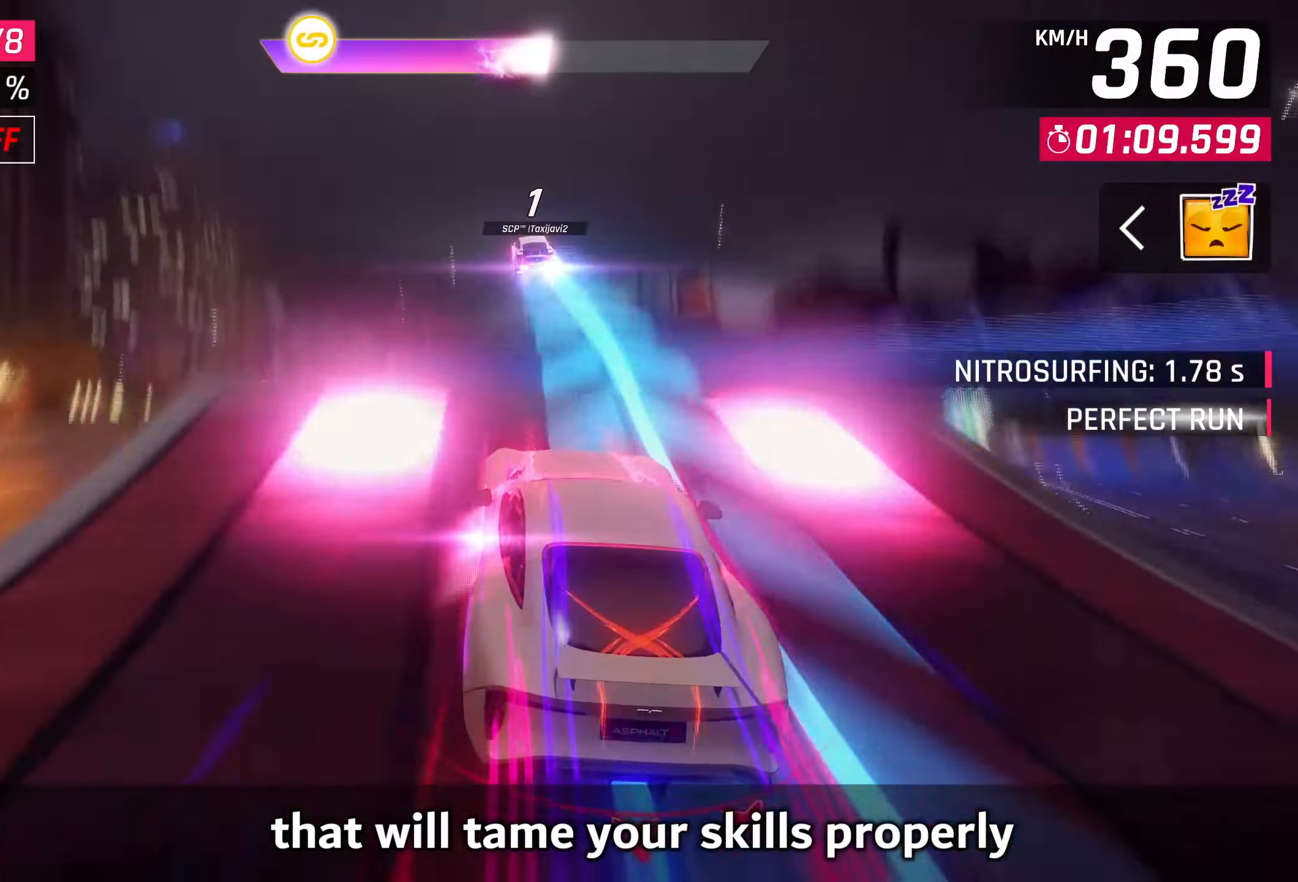
Gameplay with a controller (PlayStation layout); each line is a JSON object with the inputs held at the frame after it. "events" lists button and stick changes between this image and that frame as [ms after this image, input, new state], when the widget could be followed in between.
{"buttons": [], "left_stick": "left", "right_stick": "center", "events": [[50, "CROSS", "down"], [100, "left_stick", "center"], [150, "CROSS", "up"], [217, "CROSS", "down"], [317, "CROSS", "up"], [383, "CROSS", "down"], [400, "left_stick", "left"], [450, "CROSS", "up"]]}
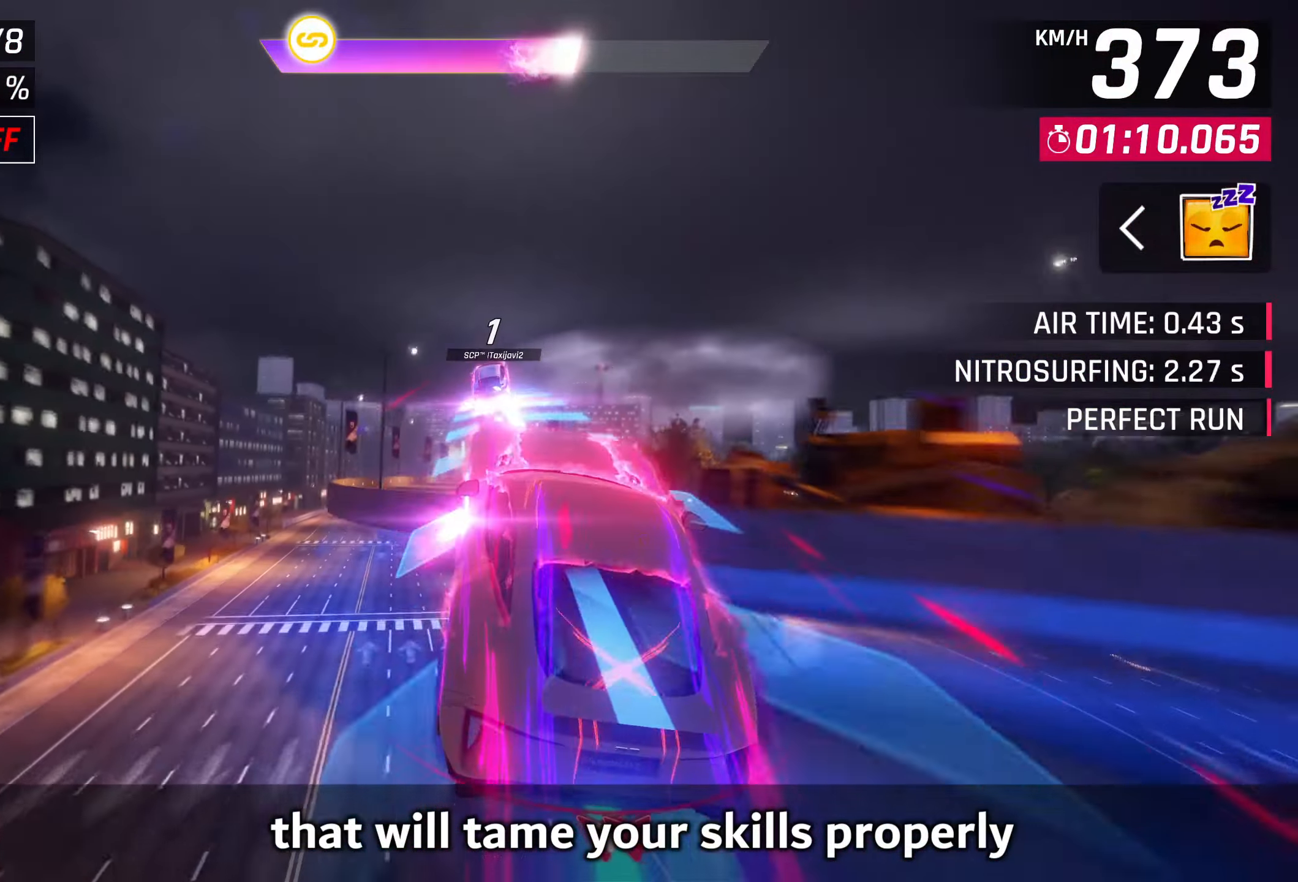
{"buttons": [], "left_stick": "center", "right_stick": "center", "events": [[83, "CROSS", "down"], [117, "CROSS", "up"], [217, "left_stick", "center"]]}
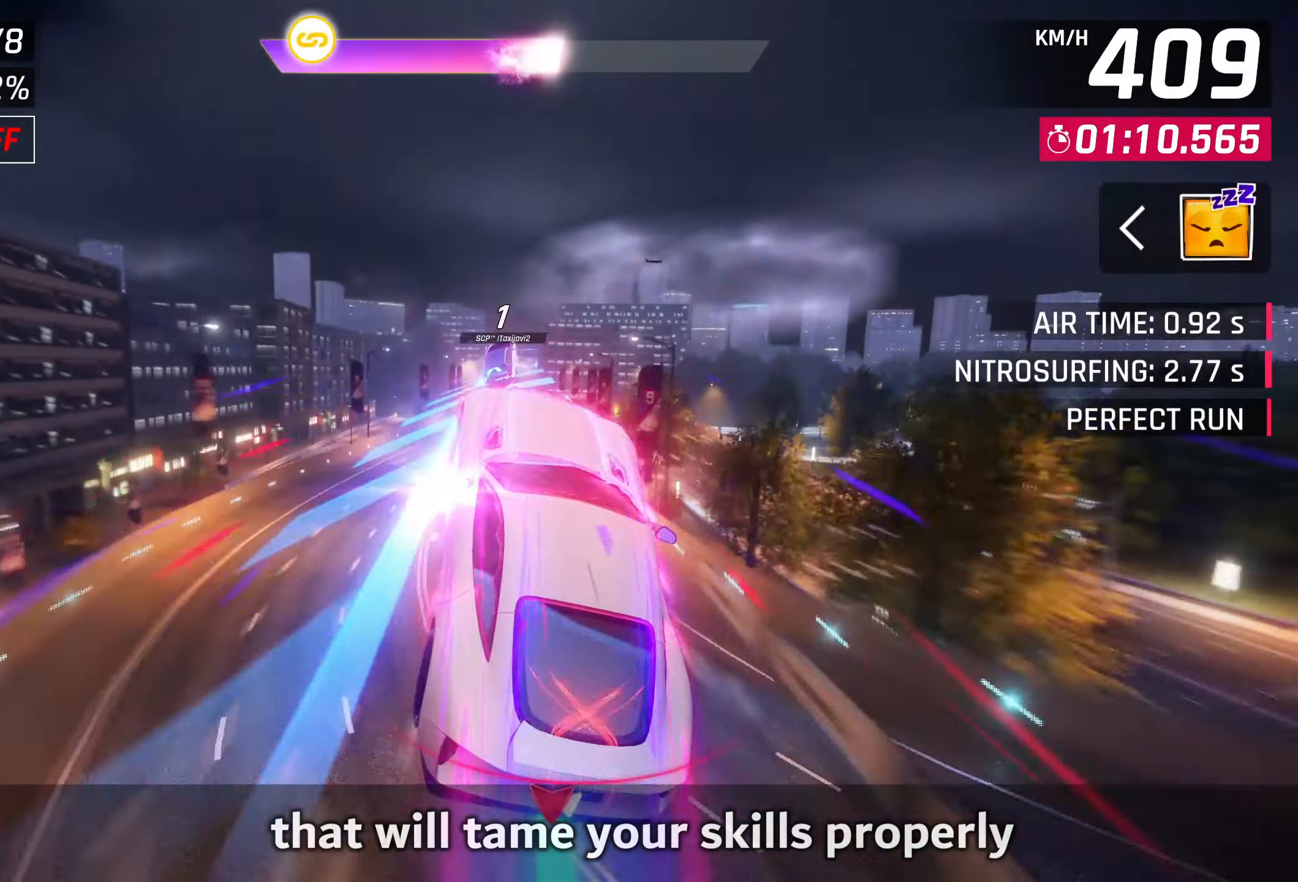
{"buttons": [], "left_stick": "center", "right_stick": "center", "events": []}
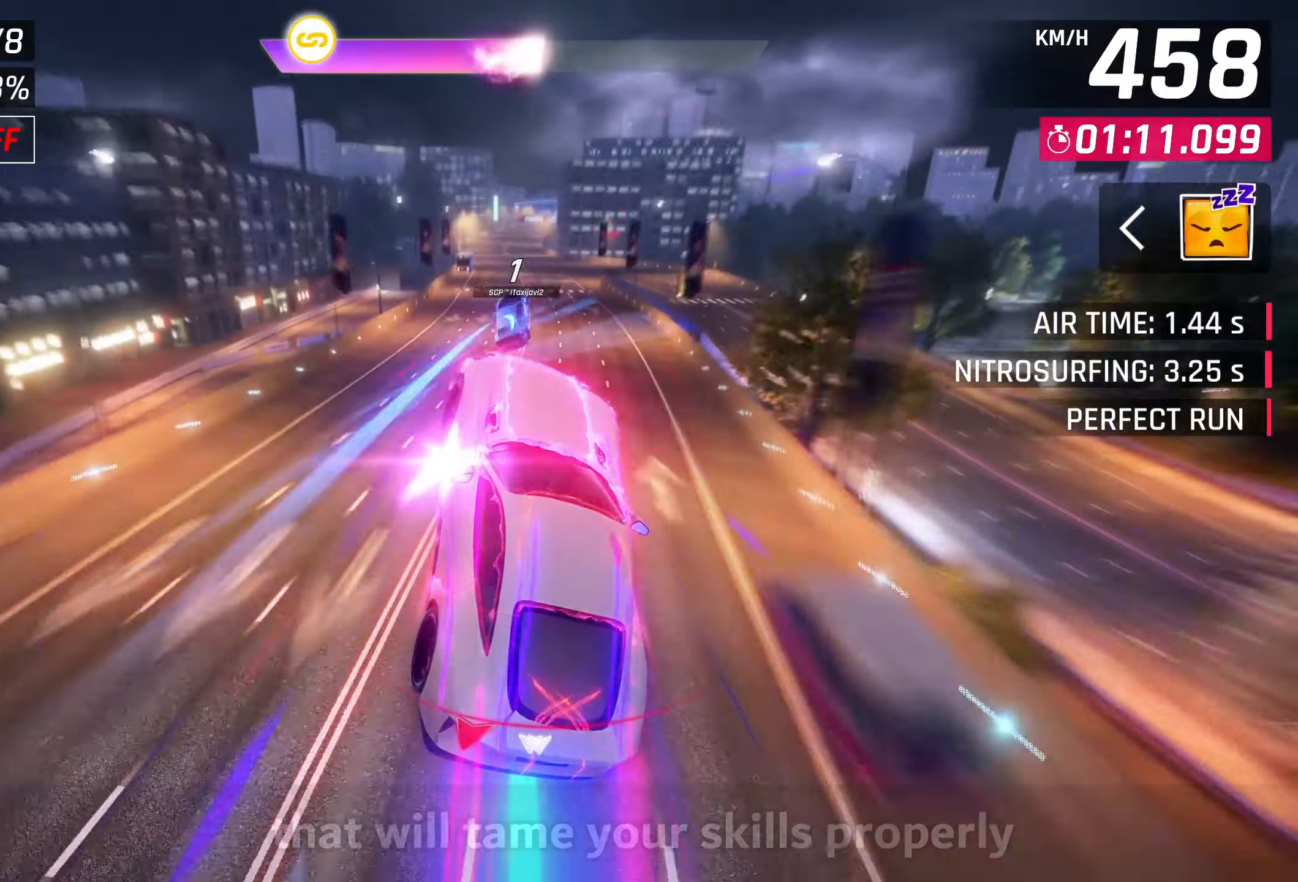
{"buttons": [], "left_stick": "center", "right_stick": "center", "events": [[283, "SQUARE", "down"], [317, "CROSS", "down"], [317, "SQUARE", "up"], [450, "CROSS", "up"]]}
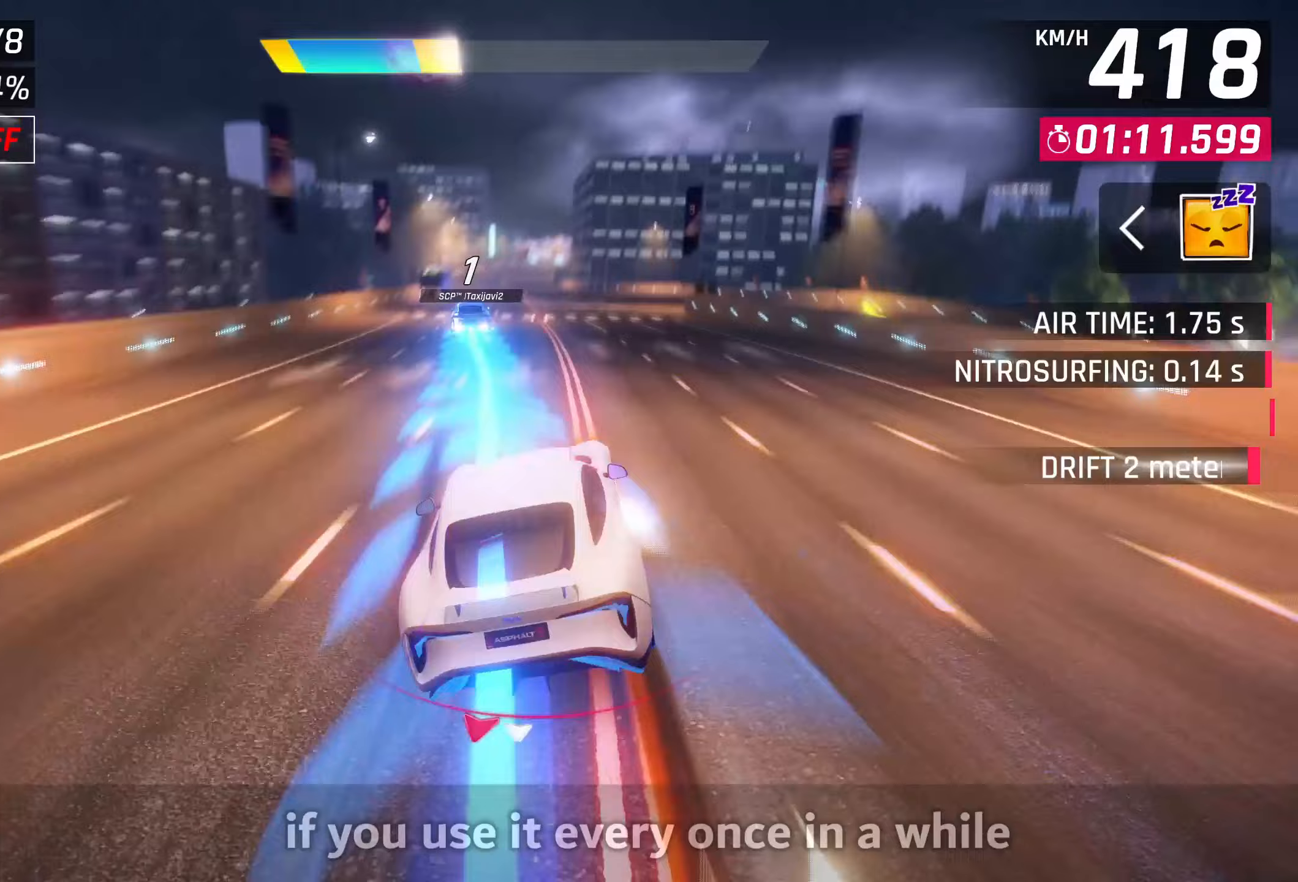
{"buttons": ["CROSS"], "left_stick": "center", "right_stick": "center", "events": [[83, "SQUARE", "down"], [117, "SQUARE", "up"], [150, "CROSS", "down"], [250, "CROSS", "up"], [383, "SQUARE", "down"], [450, "CROSS", "down"], [450, "SQUARE", "up"]]}
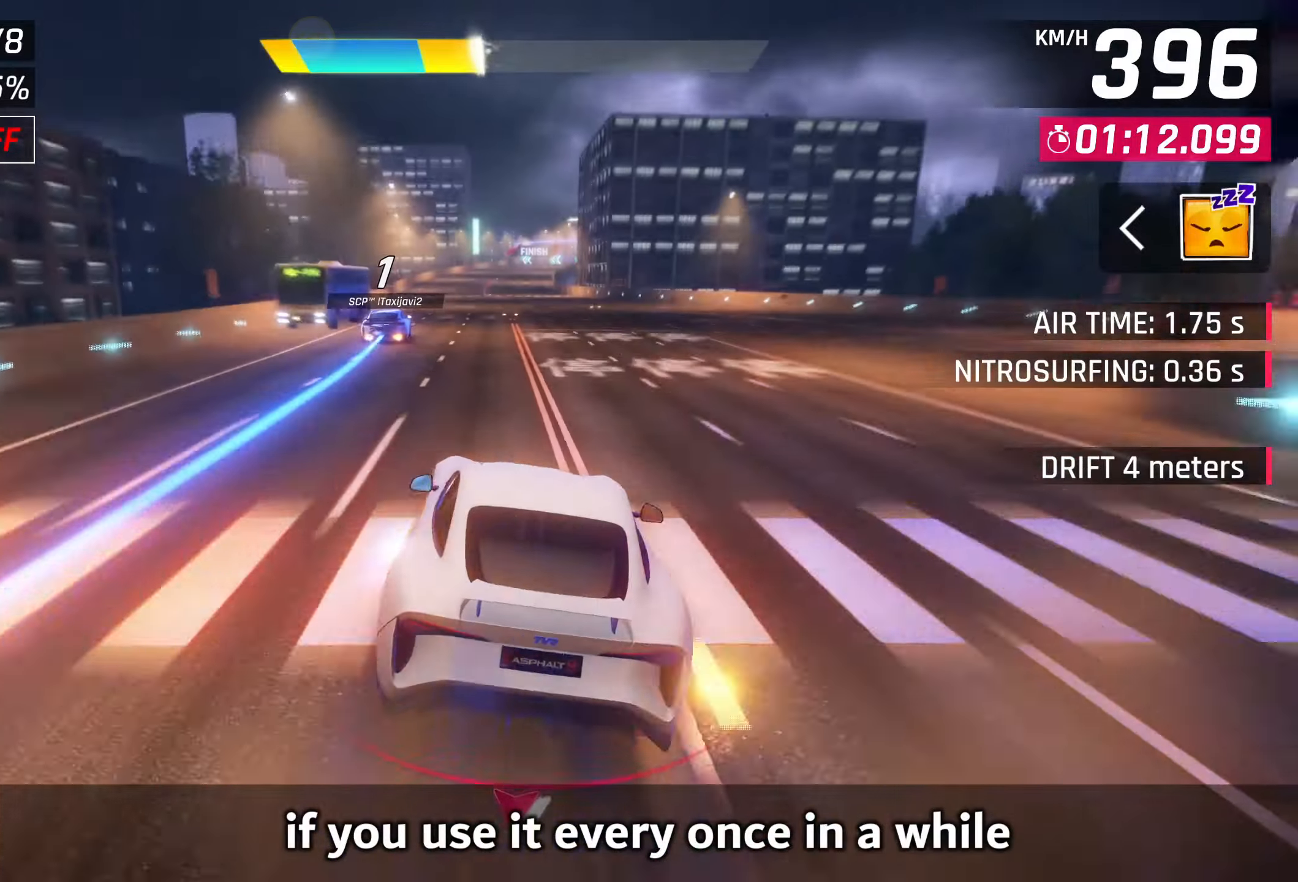
{"buttons": [], "left_stick": "center", "right_stick": "center", "events": [[50, "CROSS", "up"], [200, "SQUARE", "down"], [250, "CROSS", "down"], [250, "SQUARE", "up"], [383, "CROSS", "up"]]}
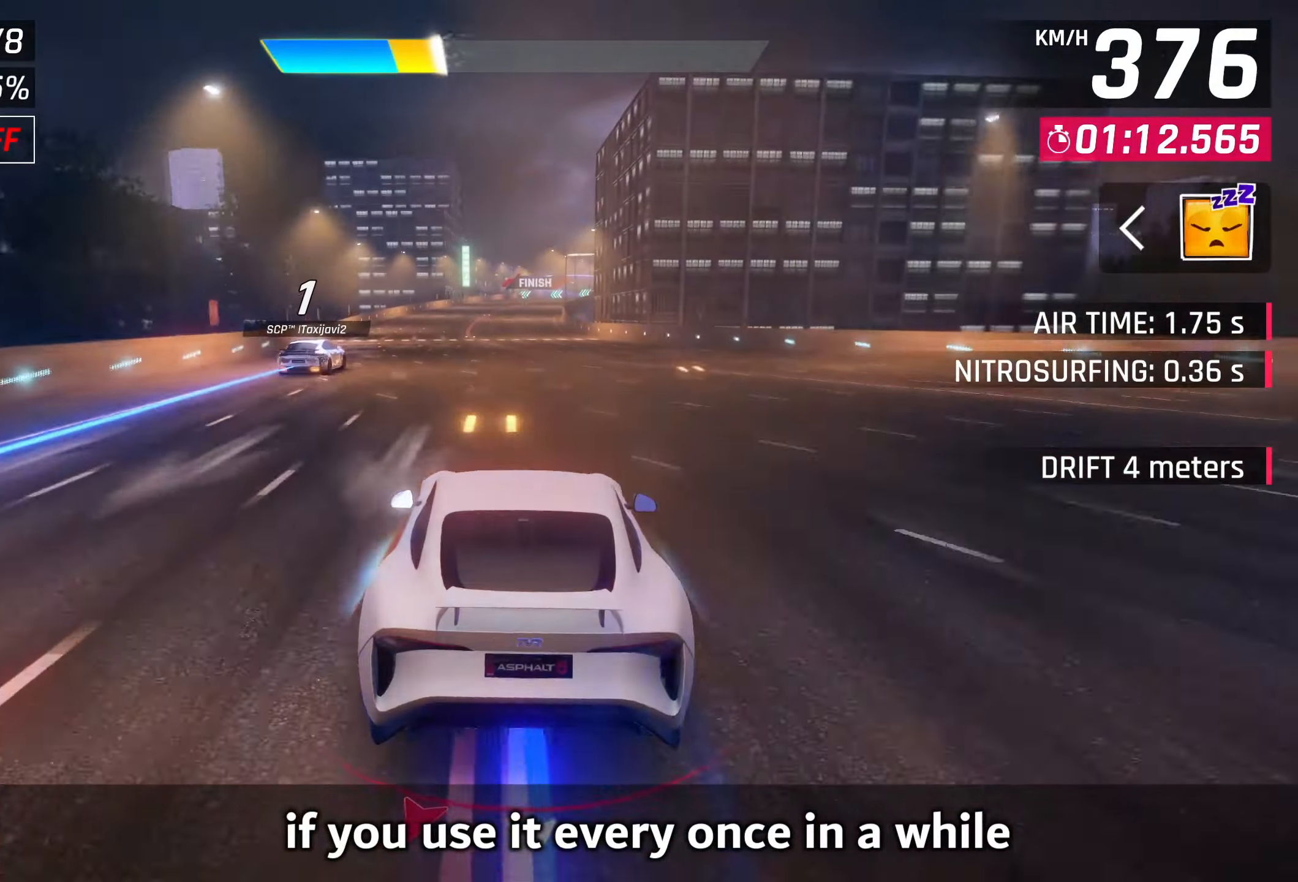
{"buttons": ["CROSS"], "left_stick": "center", "right_stick": "center", "events": [[17, "SQUARE", "down"], [83, "CROSS", "down"], [83, "SQUARE", "up"], [217, "CROSS", "up"], [317, "SQUARE", "down"], [350, "SQUARE", "up"], [367, "CROSS", "down"]]}
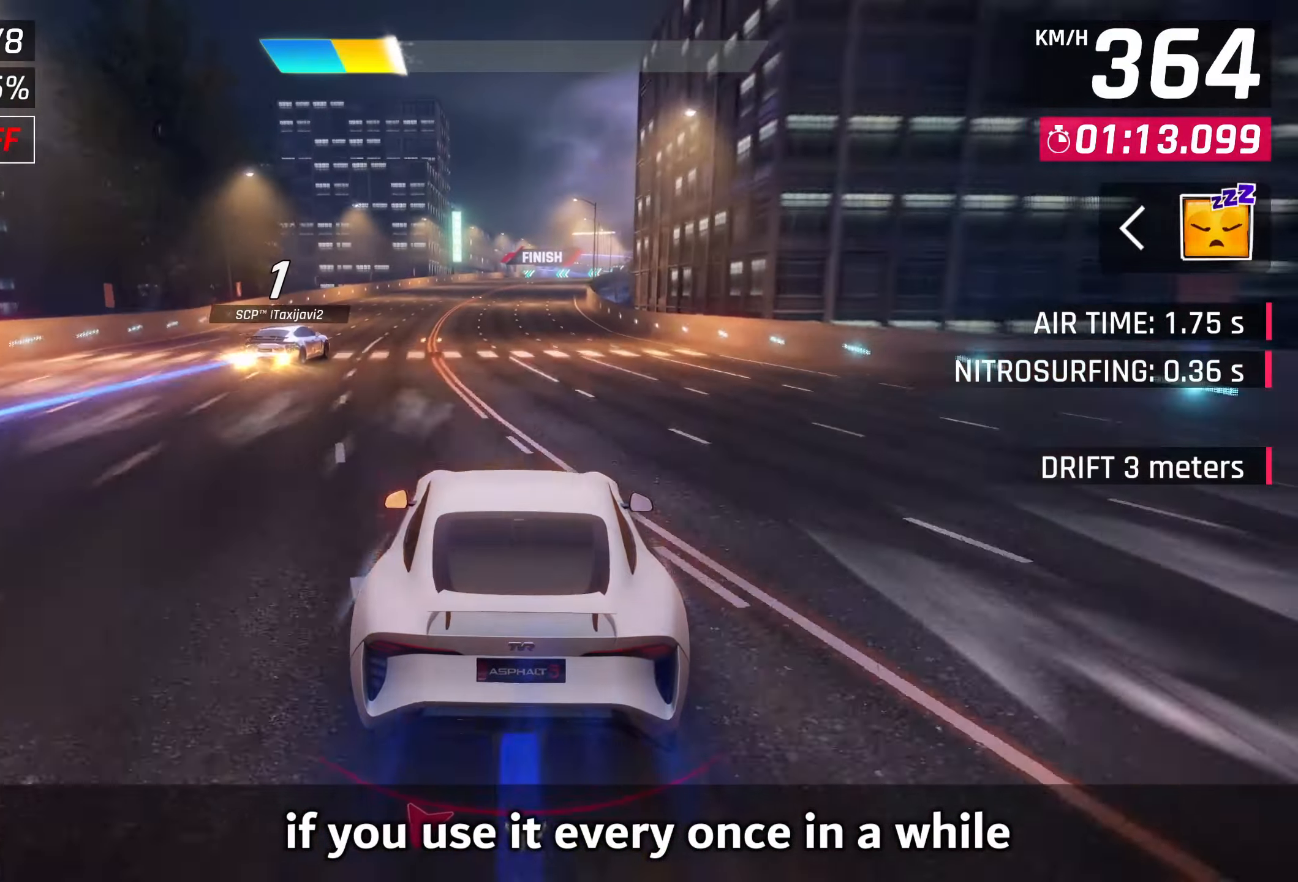
{"buttons": ["SQUARE"], "left_stick": "center", "right_stick": "center", "events": [[17, "CROSS", "up"], [150, "SQUARE", "down"], [183, "SQUARE", "up"], [217, "CROSS", "down"], [317, "CROSS", "up"], [450, "SQUARE", "down"]]}
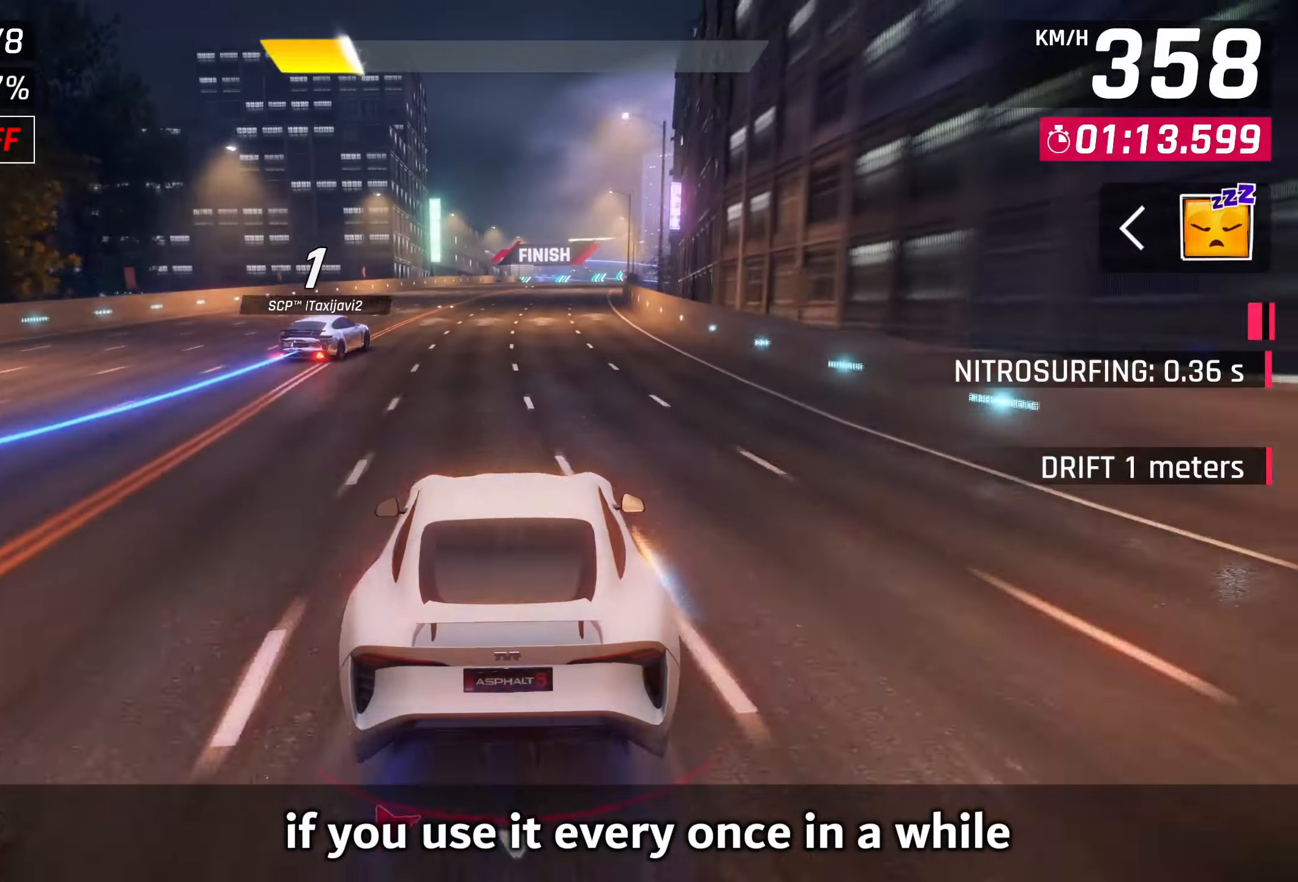
{"buttons": [], "left_stick": "center", "right_stick": "center", "events": [[17, "CROSS", "down"], [17, "SQUARE", "up"], [150, "CROSS", "up"], [283, "SQUARE", "down"], [350, "CROSS", "down"], [350, "SQUARE", "up"], [467, "CROSS", "up"]]}
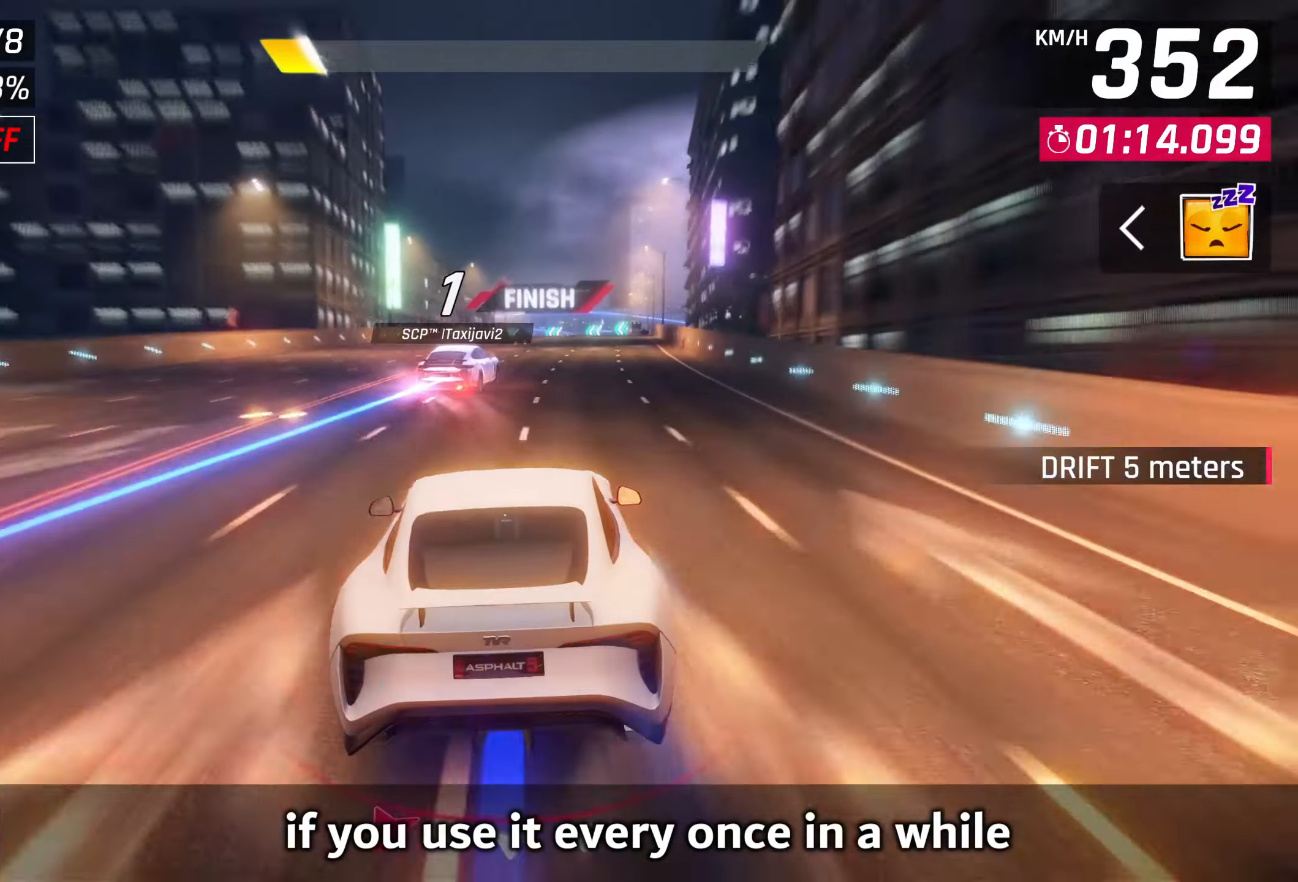
{"buttons": ["CROSS"], "left_stick": "center", "right_stick": "center", "events": [[150, "SQUARE", "down"], [183, "CROSS", "down"], [183, "SQUARE", "up"], [317, "CROSS", "up"], [450, "SQUARE", "down"], [483, "CROSS", "down"], [483, "SQUARE", "up"]]}
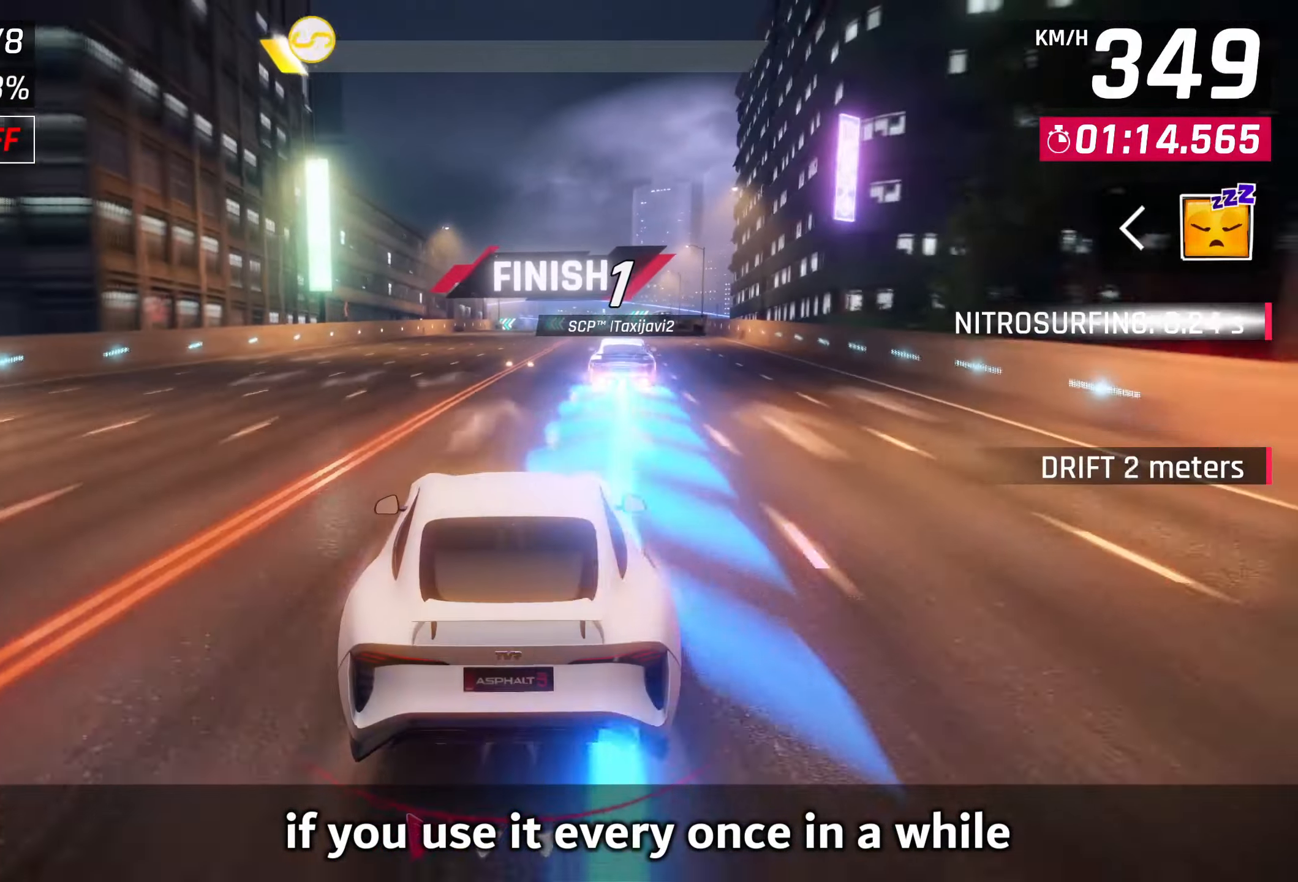
{"buttons": [], "left_stick": "center", "right_stick": "center", "events": [[117, "CROSS", "up"], [283, "SQUARE", "down"], [317, "CROSS", "down"], [317, "SQUARE", "up"], [450, "CROSS", "up"]]}
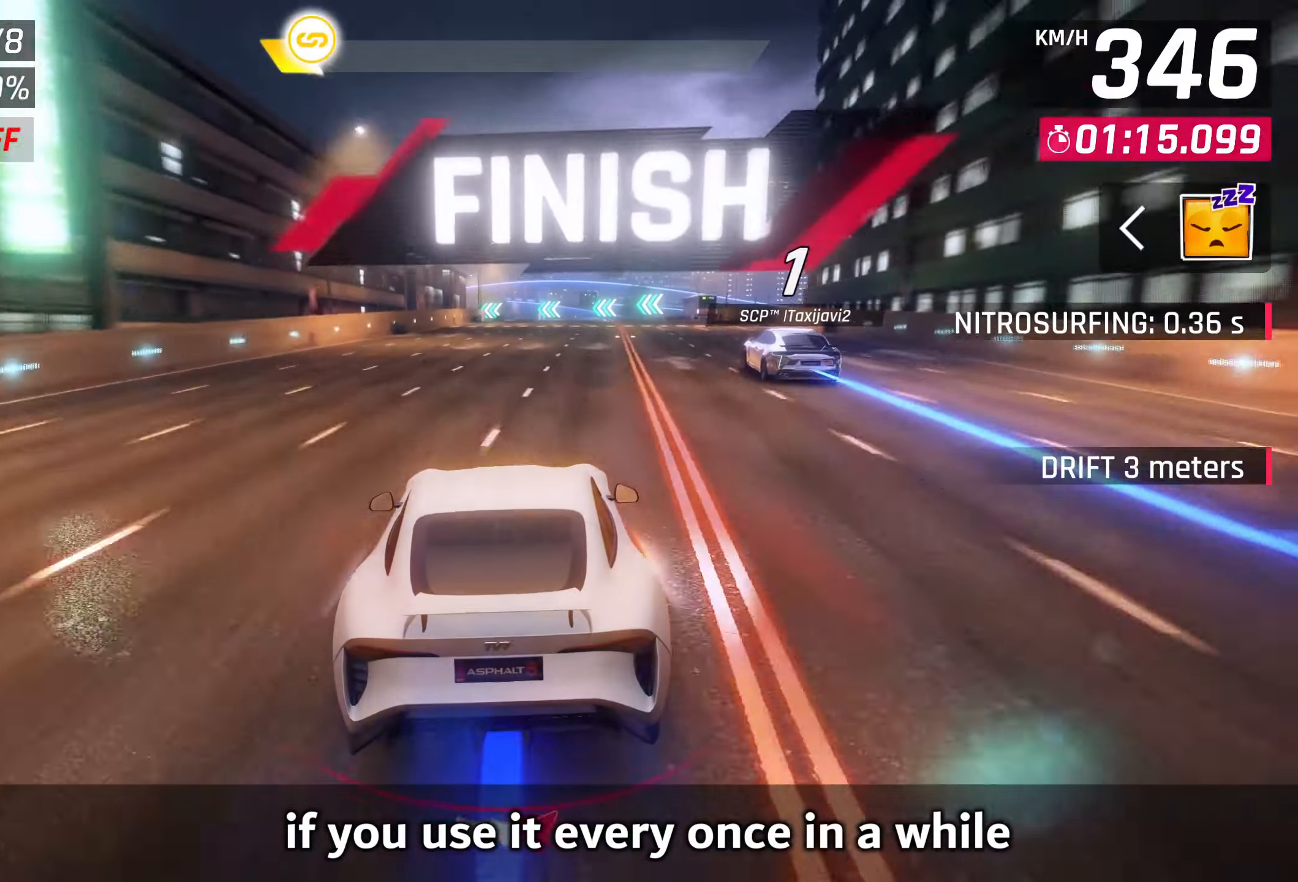
{"buttons": ["CROSS"], "left_stick": "right", "right_stick": "center", "events": [[83, "SQUARE", "down"], [150, "CROSS", "down"], [150, "SQUARE", "up"], [250, "CROSS", "up"], [417, "SQUARE", "down"], [450, "CROSS", "down"], [450, "SQUARE", "up"], [483, "left_stick", "right"]]}
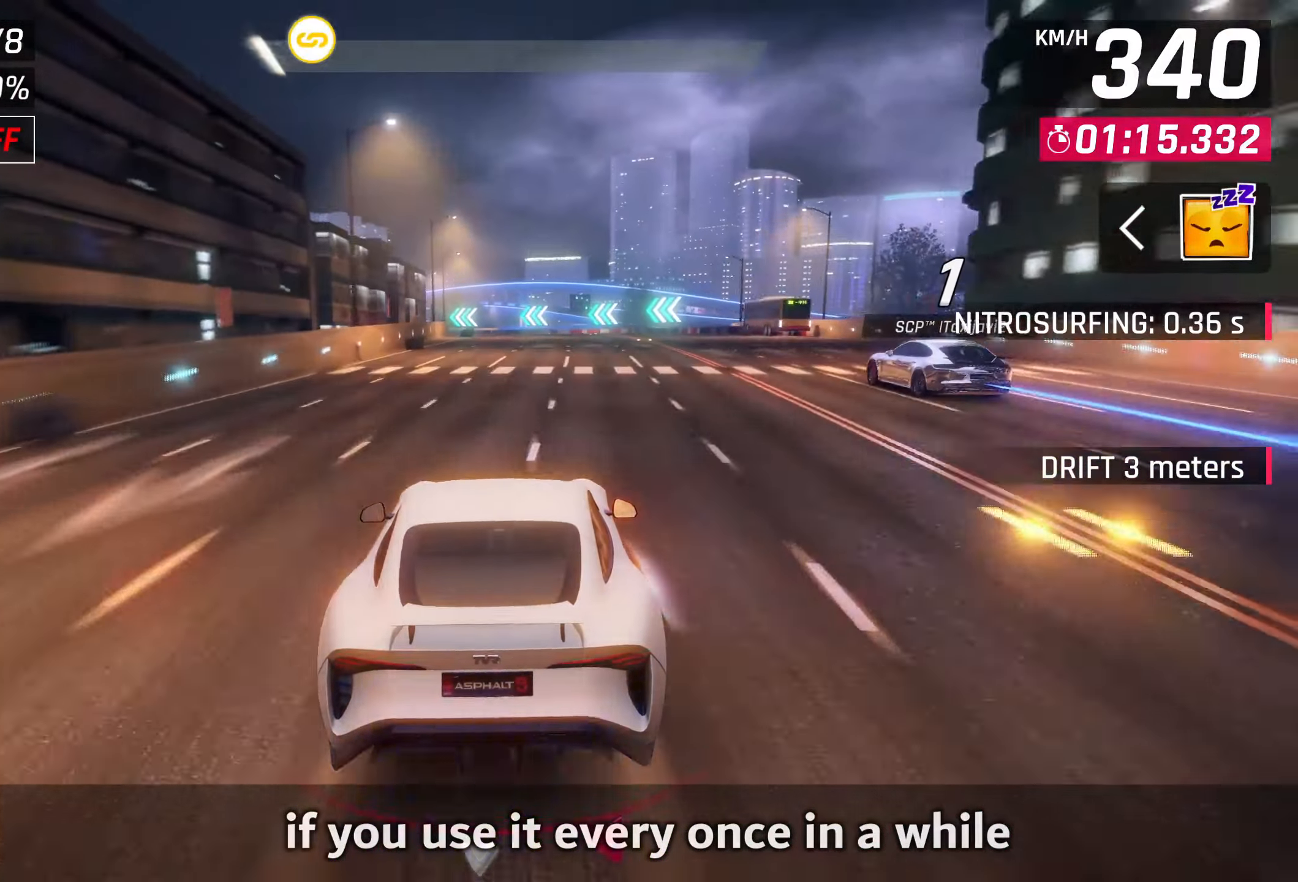
{"buttons": [], "left_stick": "center", "right_stick": "center", "events": [[83, "CROSS", "up"], [250, "SQUARE", "down"], [317, "CROSS", "down"], [317, "SQUARE", "up"], [383, "left_stick", "center"], [433, "CROSS", "up"]]}
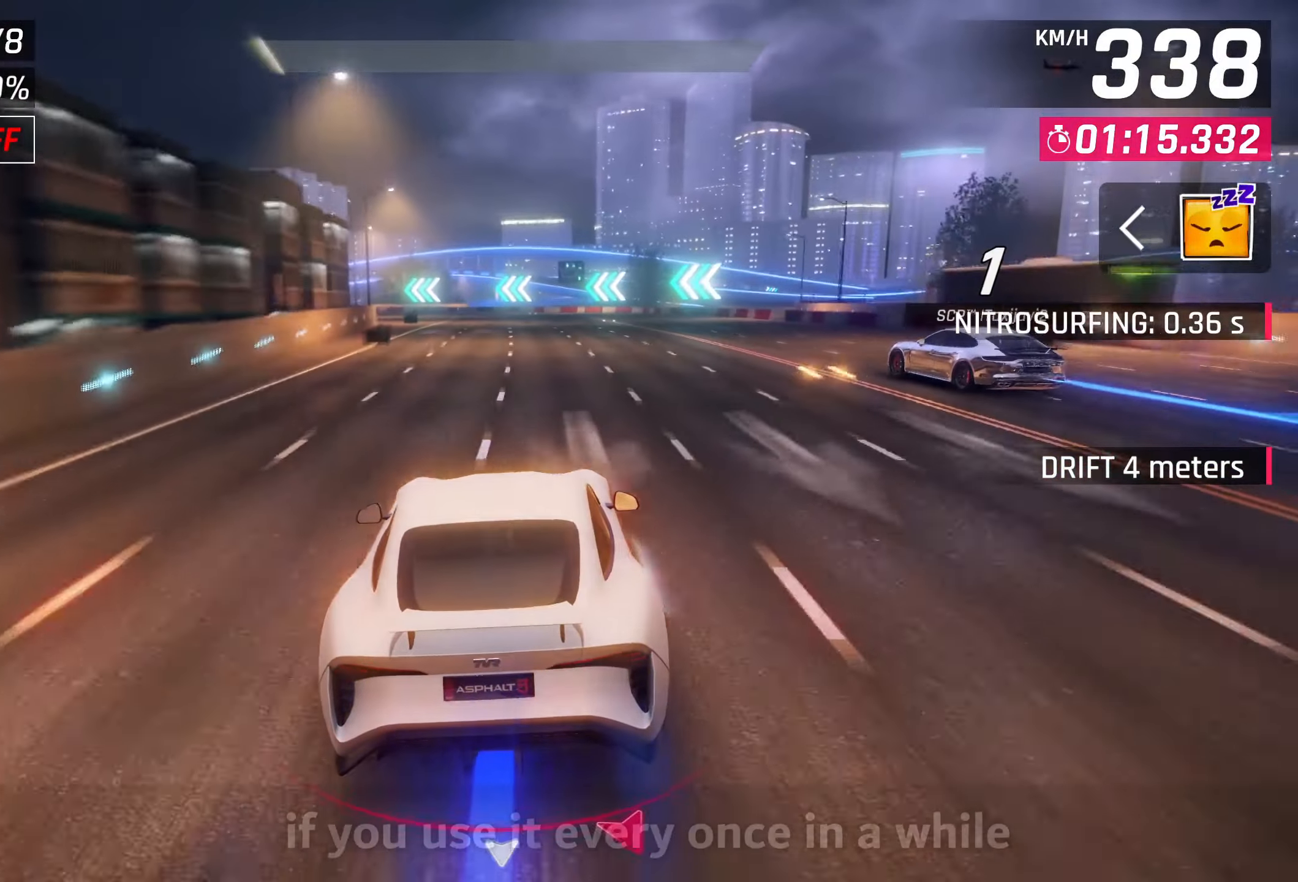
{"buttons": [], "left_stick": "left", "right_stick": "center", "events": [[417, "SQUARE", "down"], [450, "left_stick", "left"], [483, "SQUARE", "up"]]}
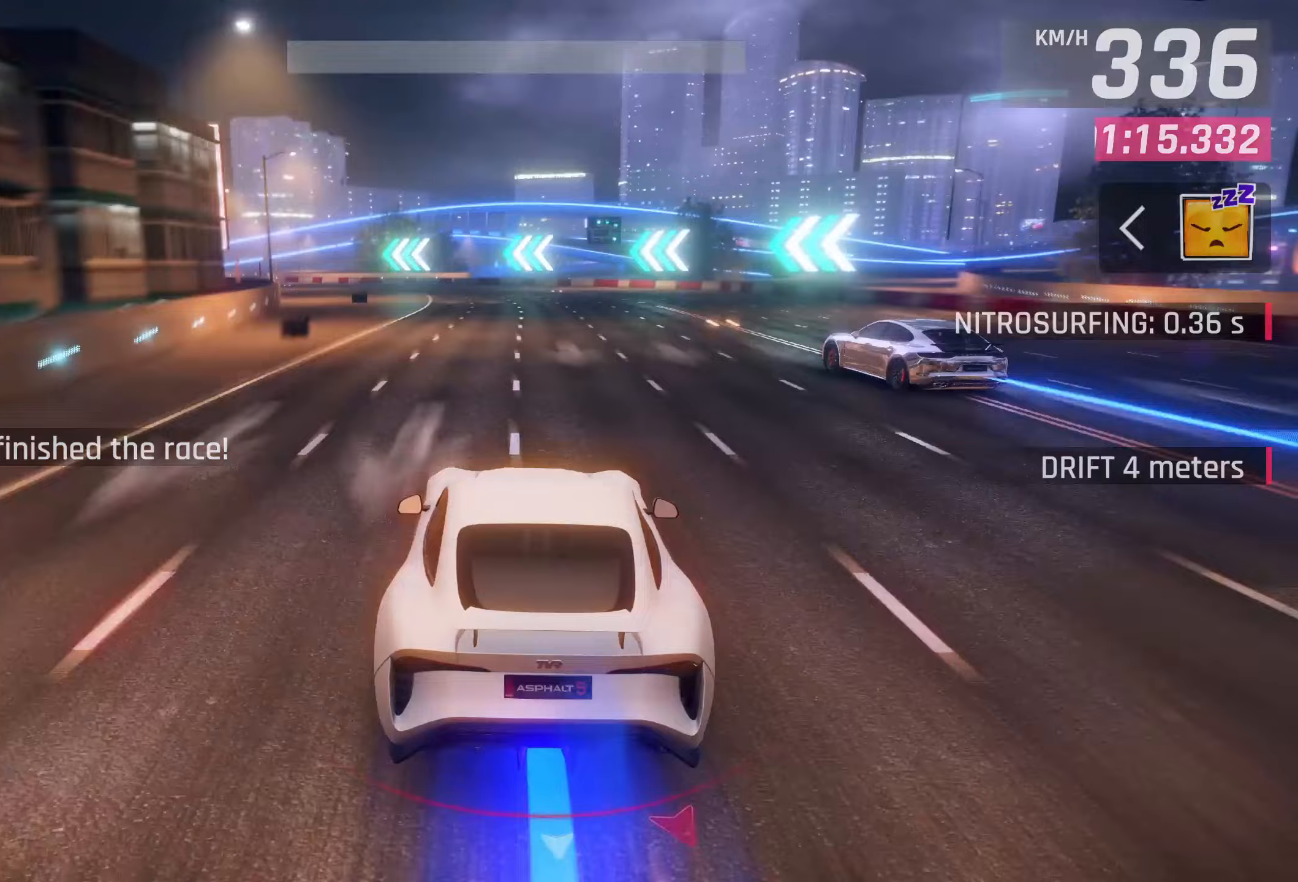
{"buttons": [], "left_stick": "left", "right_stick": "center", "events": []}
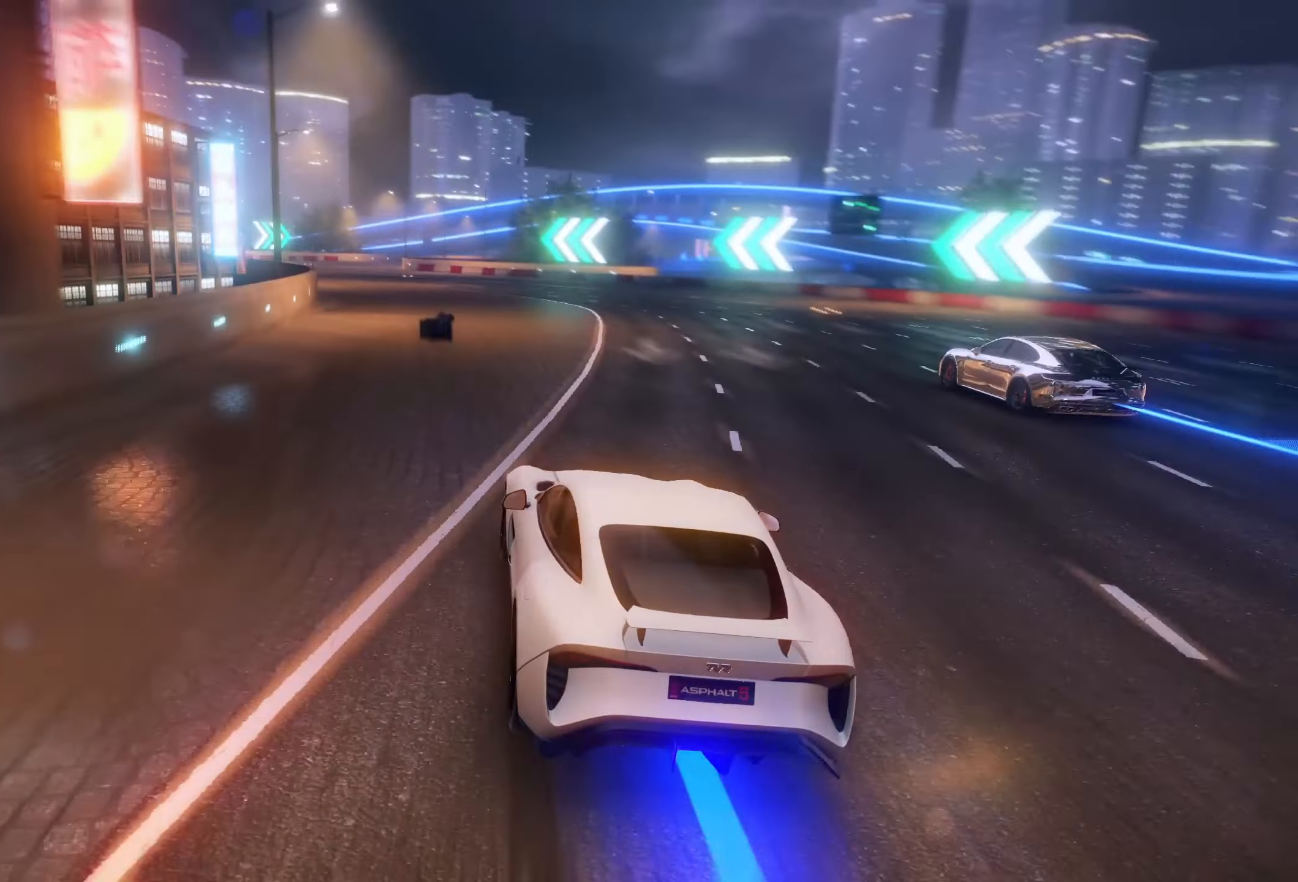
{"buttons": [], "left_stick": "center", "right_stick": "center", "events": [[17, "left_stick", "center"]]}
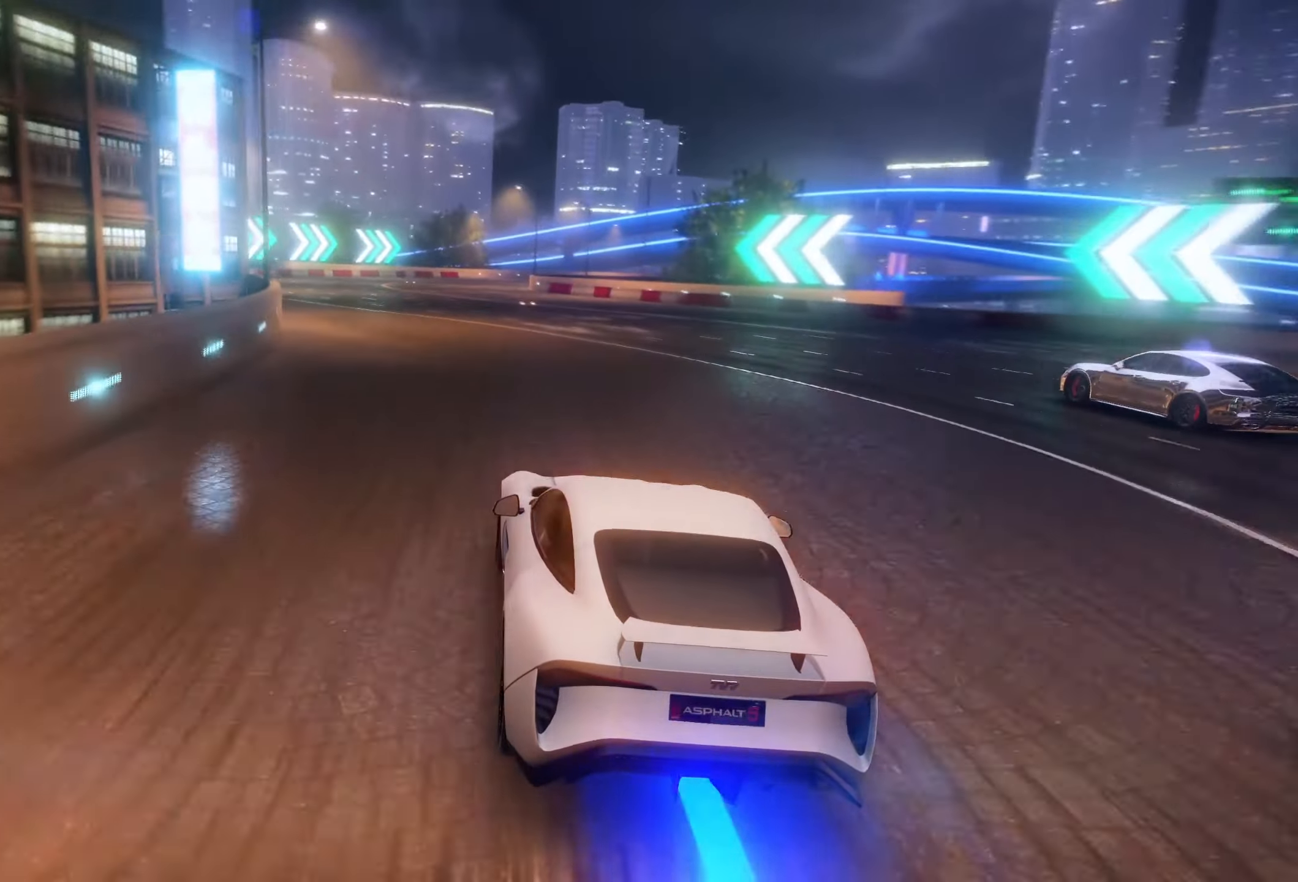
{"buttons": [], "left_stick": "center", "right_stick": "center", "events": []}
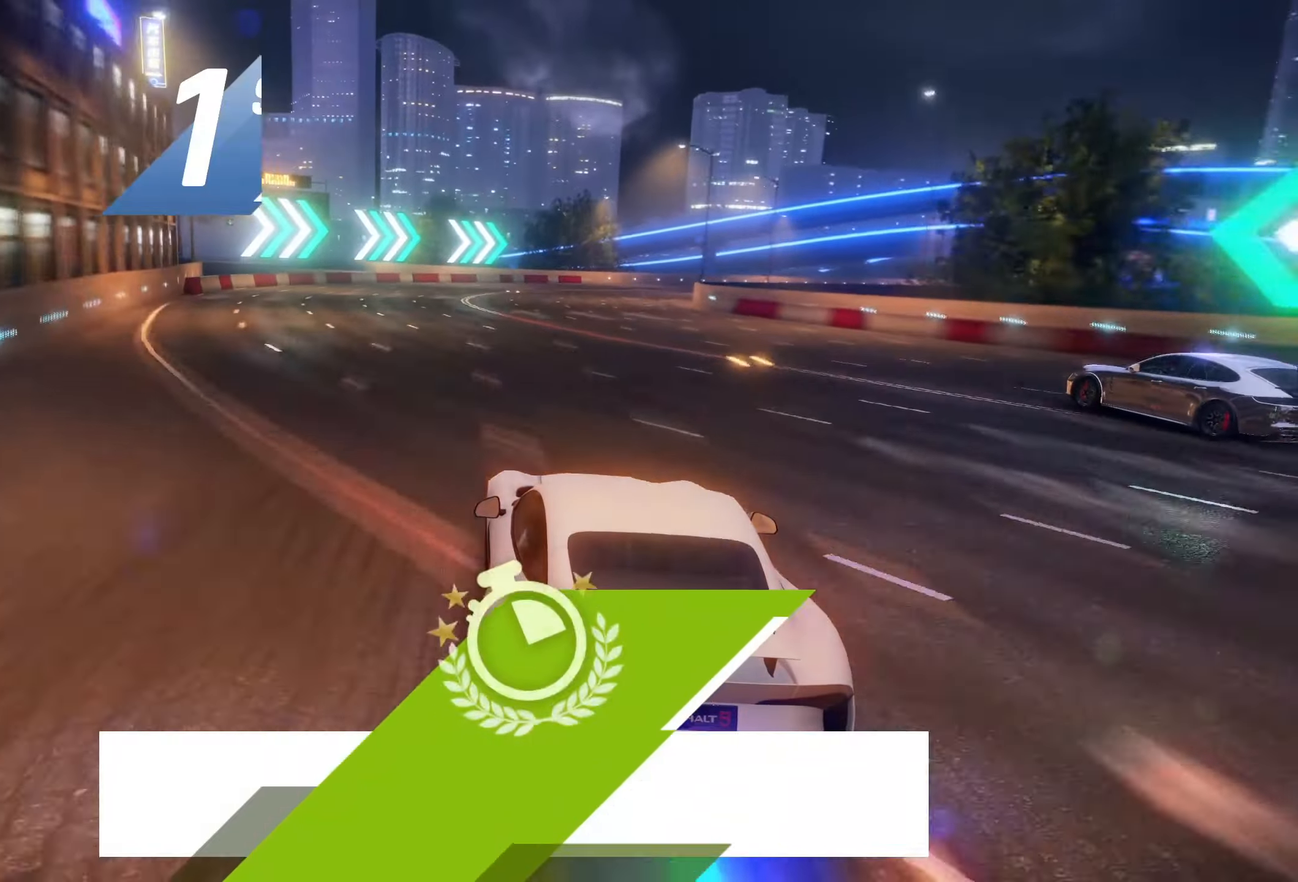
{"buttons": [], "left_stick": "center", "right_stick": "center", "events": []}
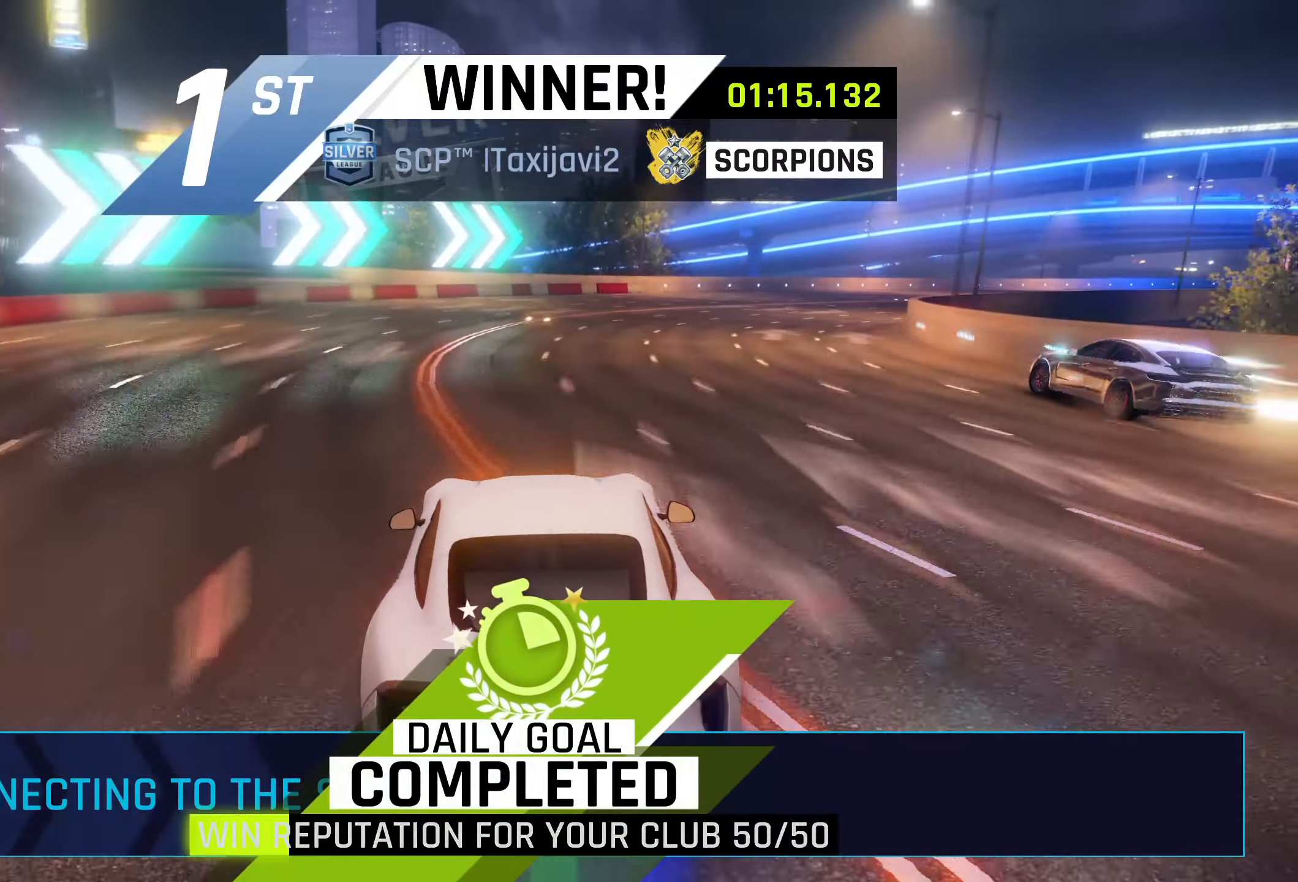
{"buttons": [], "left_stick": "center", "right_stick": "center", "events": []}
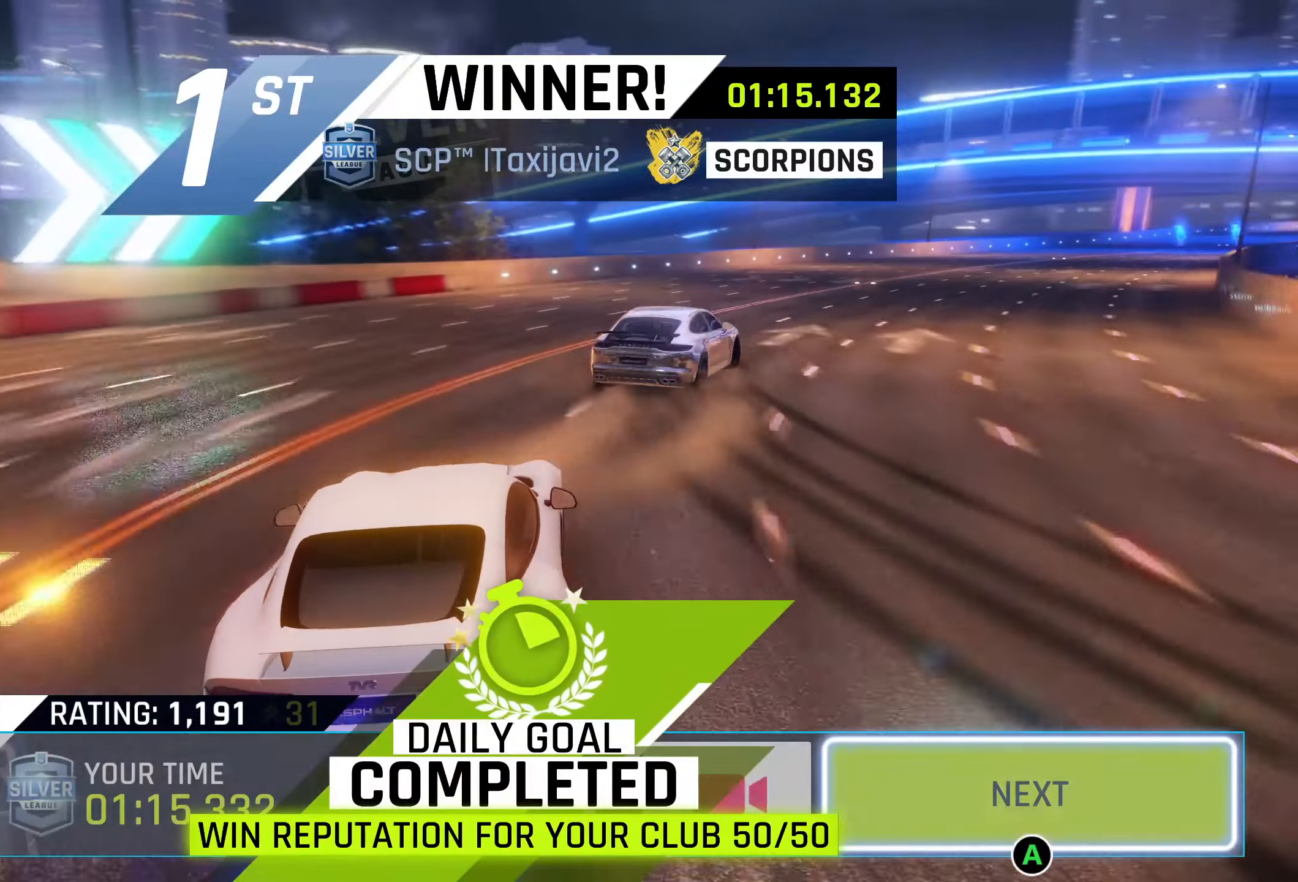
{"buttons": [], "left_stick": "center", "right_stick": "center", "events": []}
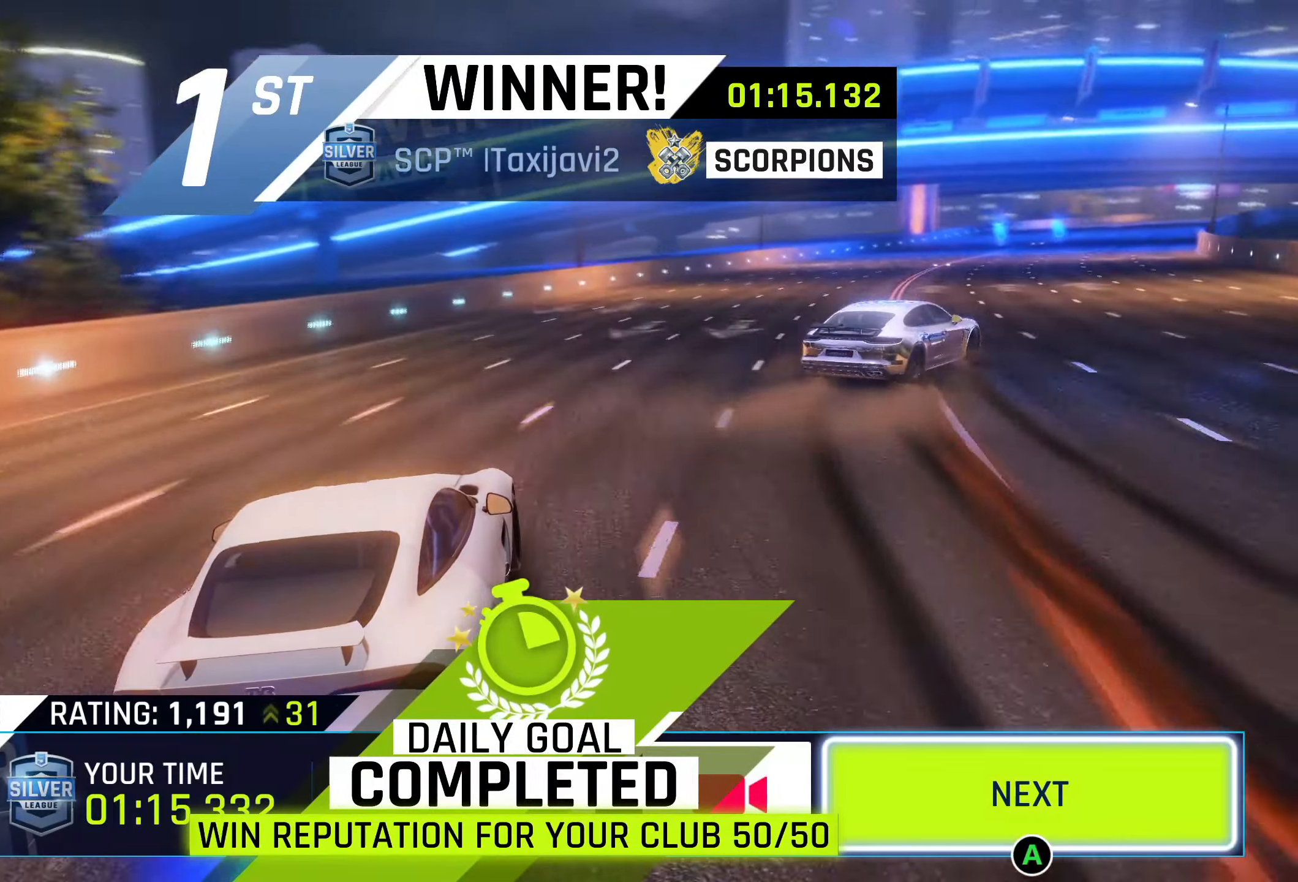
{"buttons": [], "left_stick": "center", "right_stick": "center", "events": []}
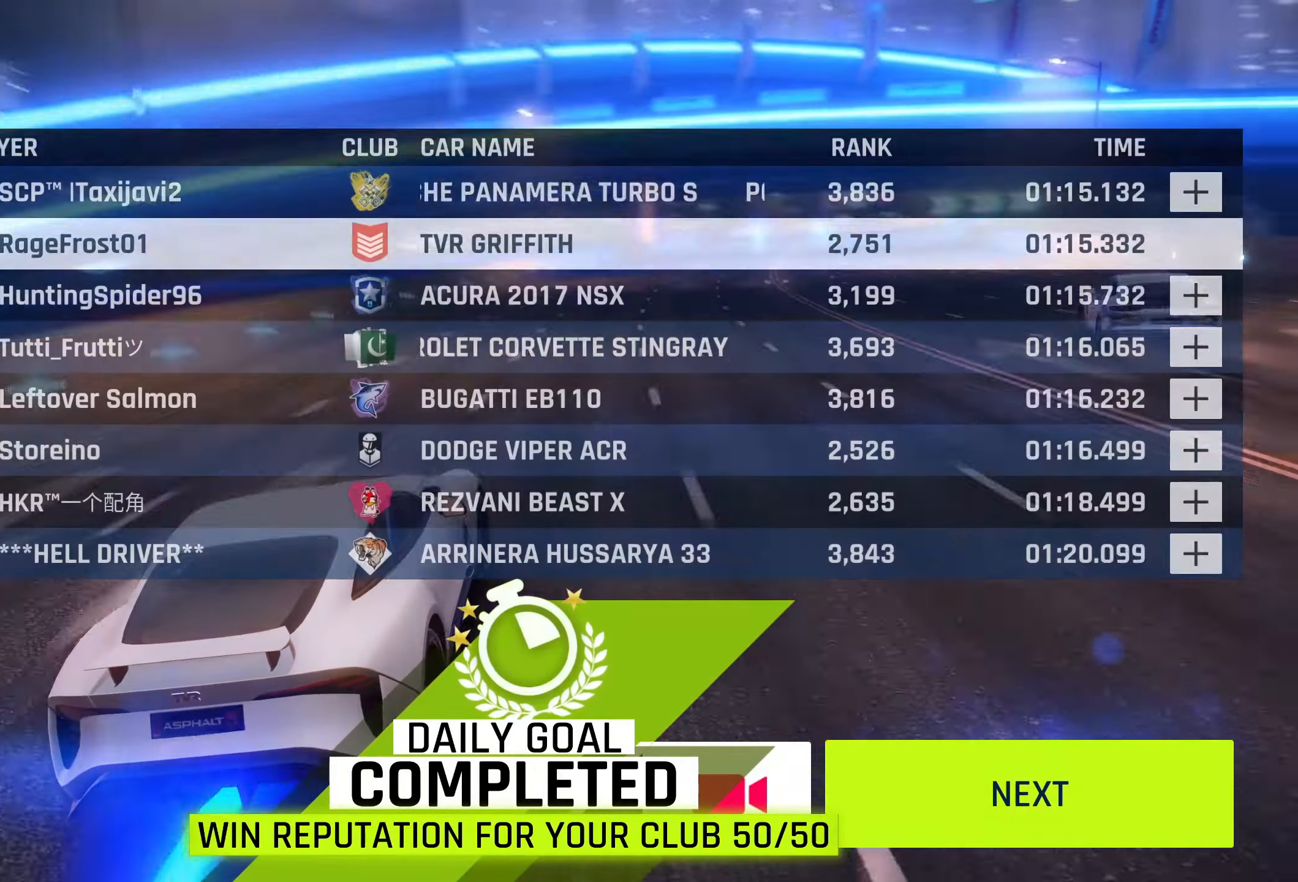
{"buttons": [], "left_stick": "center", "right_stick": "center", "events": []}
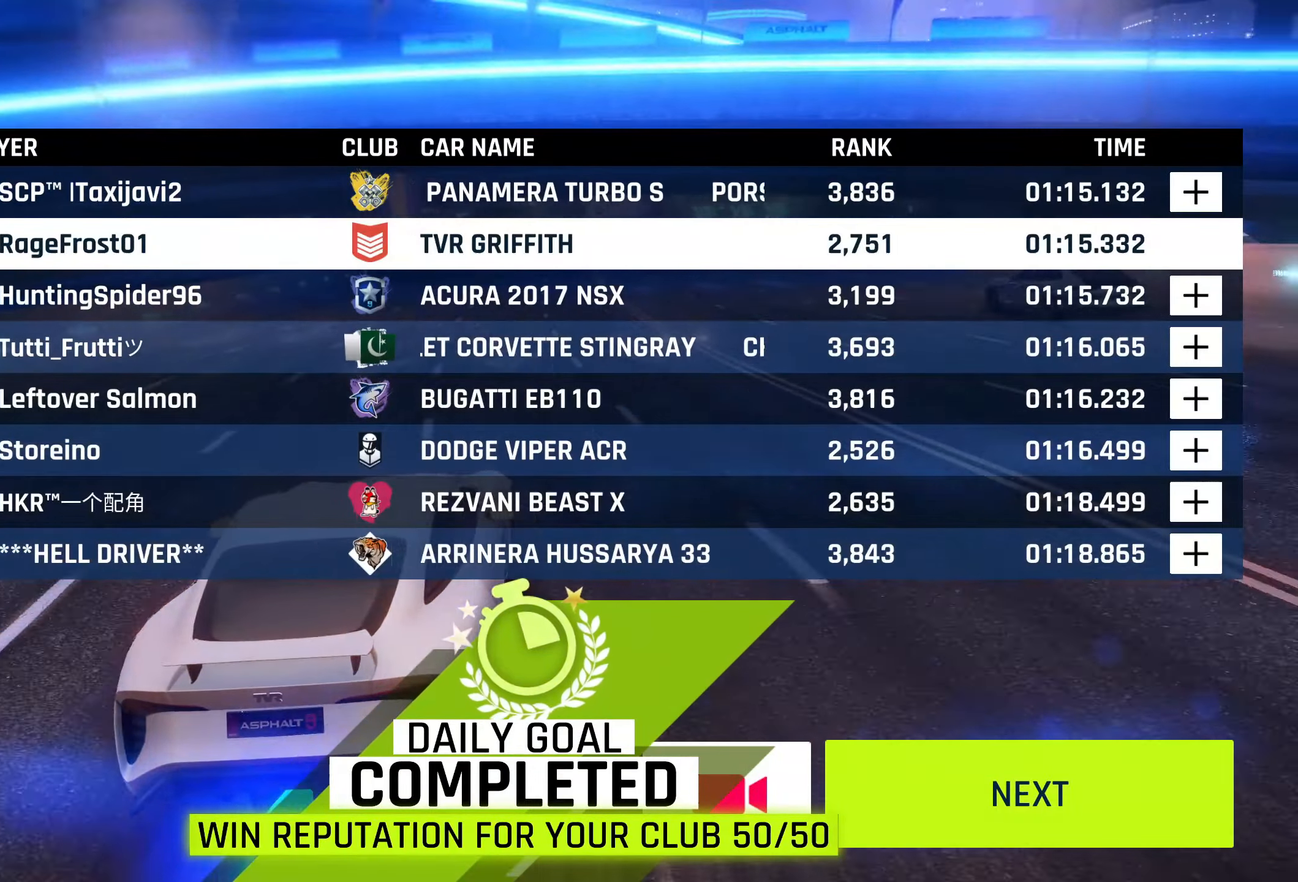
{"buttons": [], "left_stick": "center", "right_stick": "center", "events": []}
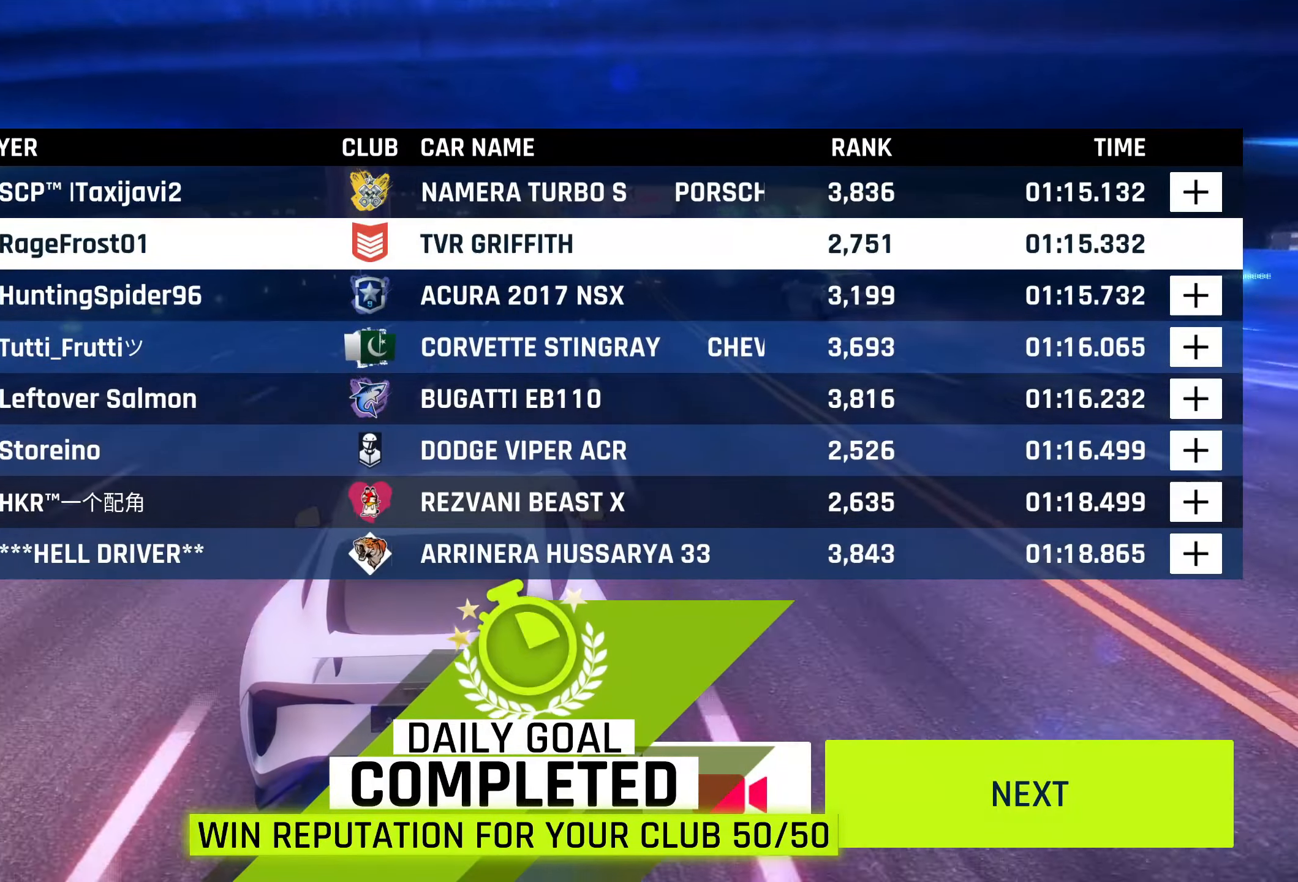
{"buttons": [], "left_stick": "center", "right_stick": "center", "events": []}
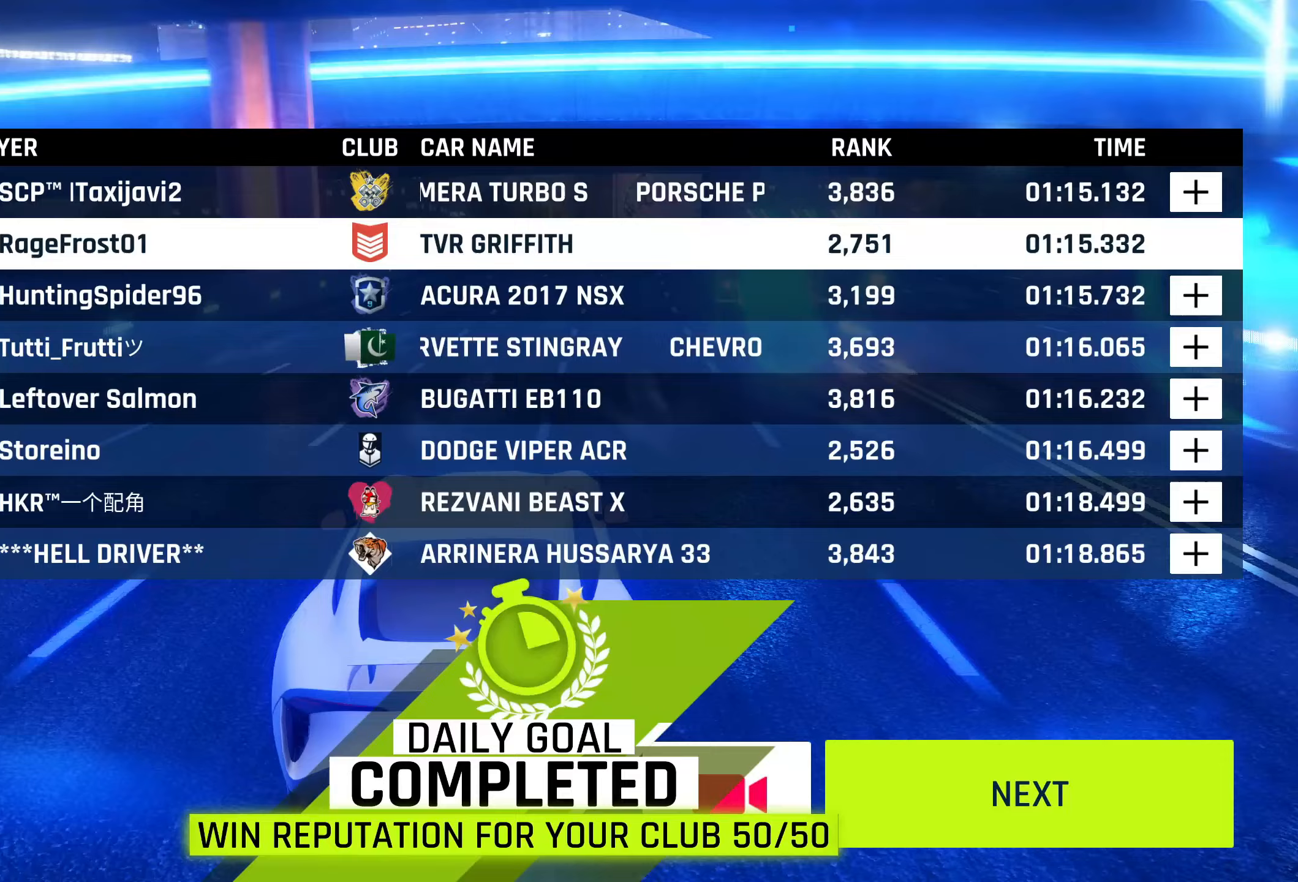
{"buttons": [], "left_stick": "center", "right_stick": "center", "events": []}
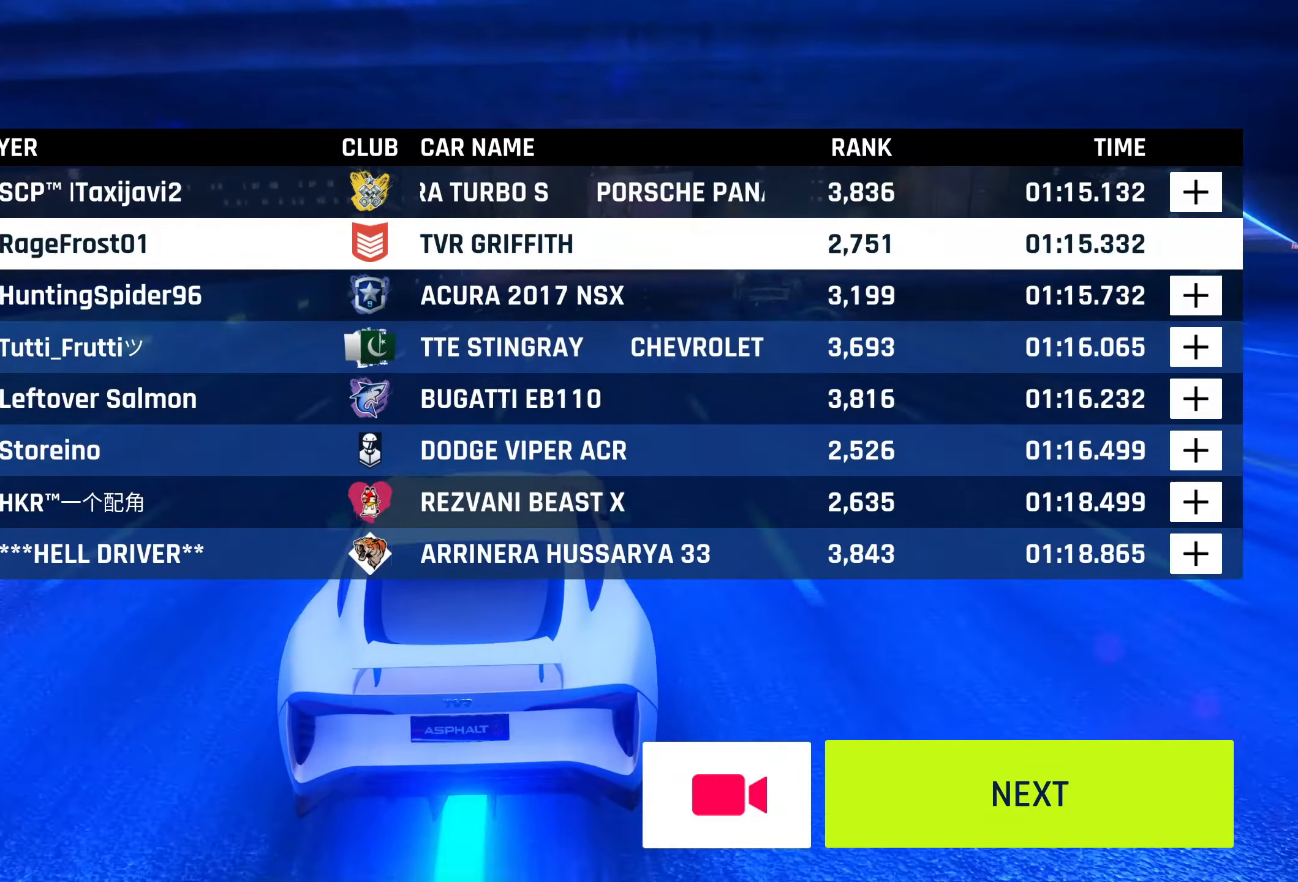
{"buttons": [], "left_stick": "center", "right_stick": "center", "events": []}